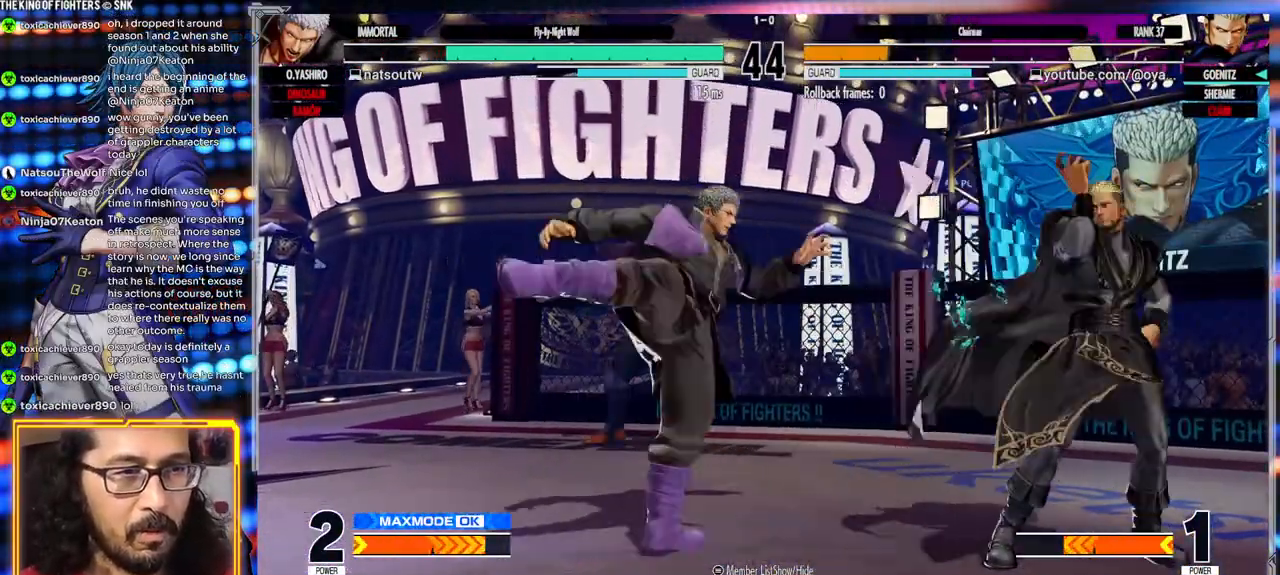
Gameplay with a controller (arcade stick); each line is a JSON object with the inputs held at the frame after it (dt_ms = milliseconds from this image to that frame). "events" lists button and stick changes between this image and that frame as [ms after this image, input, new state], when the widget could be followed in between. Not read: L3 R3.
{"dt_ms": 500, "buttons": [], "left_stick": "left", "events": [[383, "left_stick", "left"]]}
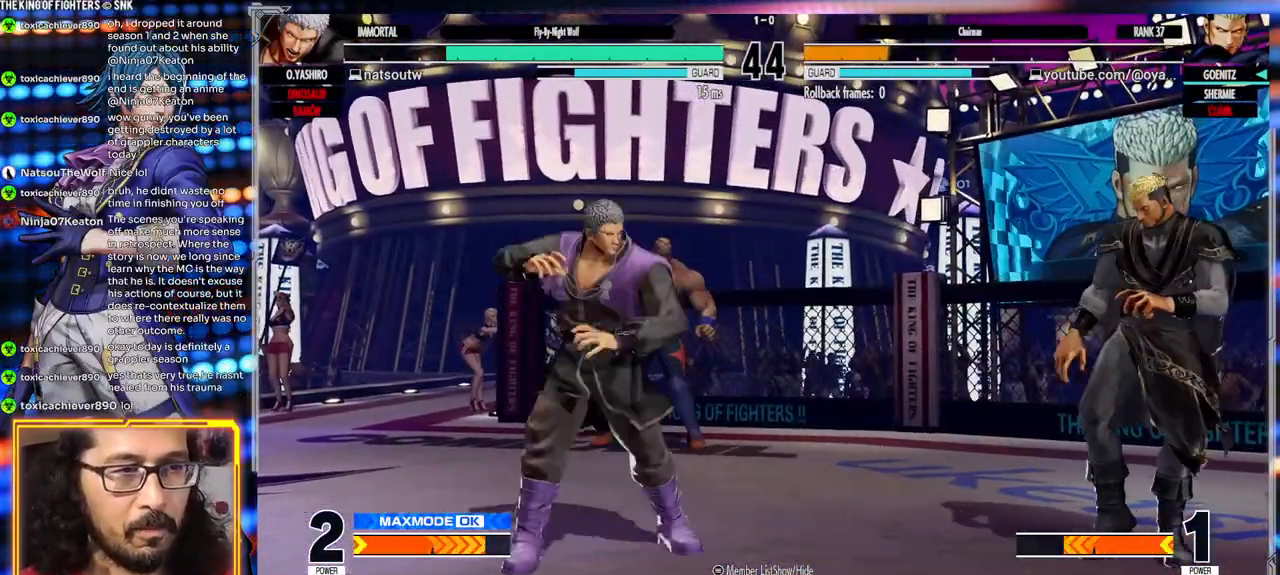
{"dt_ms": 500, "buttons": [], "left_stick": "center"}
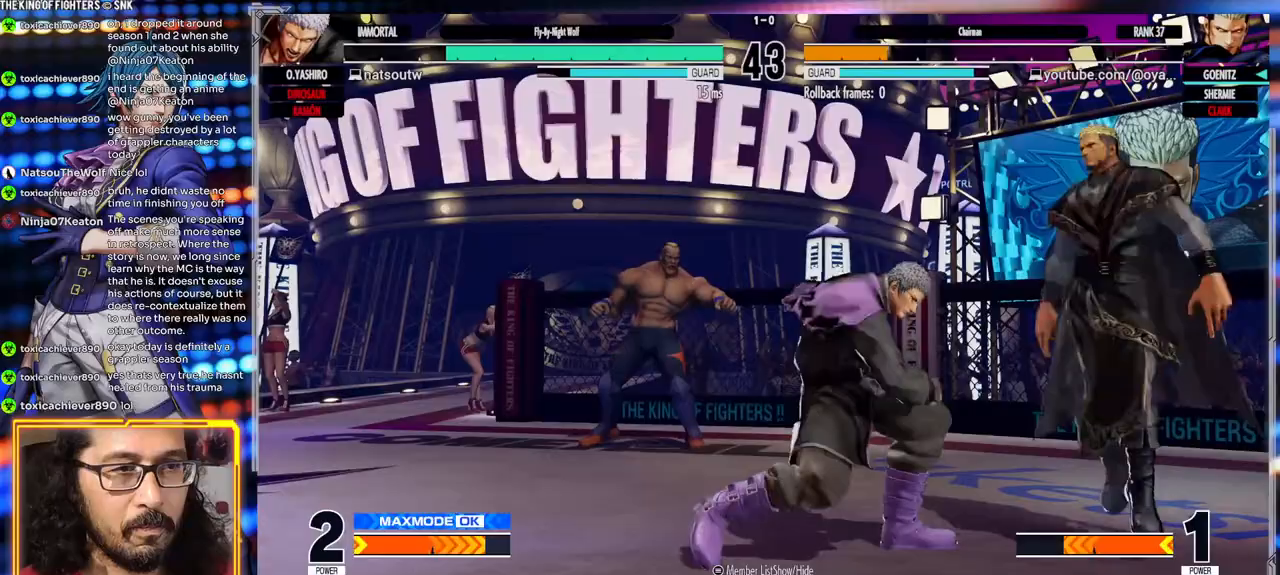
{"dt_ms": 500, "buttons": [], "left_stick": "center", "events": [[250, "A", "down"], [483, "A", "up"]]}
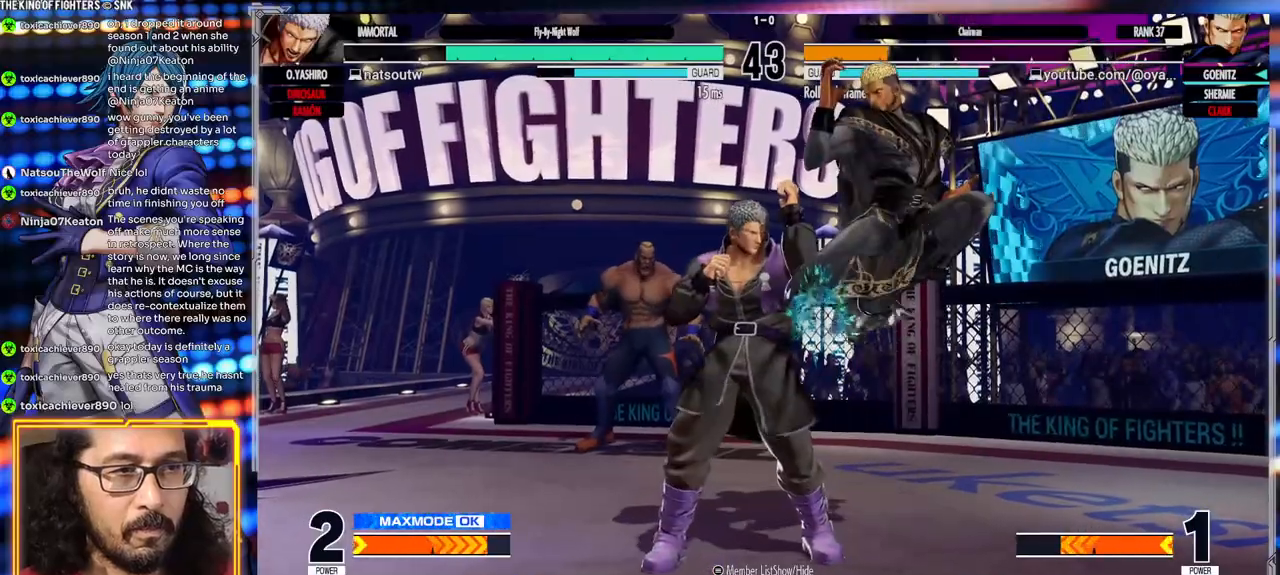
{"dt_ms": 500, "buttons": ["Y"], "left_stick": "right", "events": [[83, "left_stick", "left"], [133, "left_stick", "center"], [200, "left_stick", "left"], [333, "left_stick", "right"], [433, "Y", "down"]]}
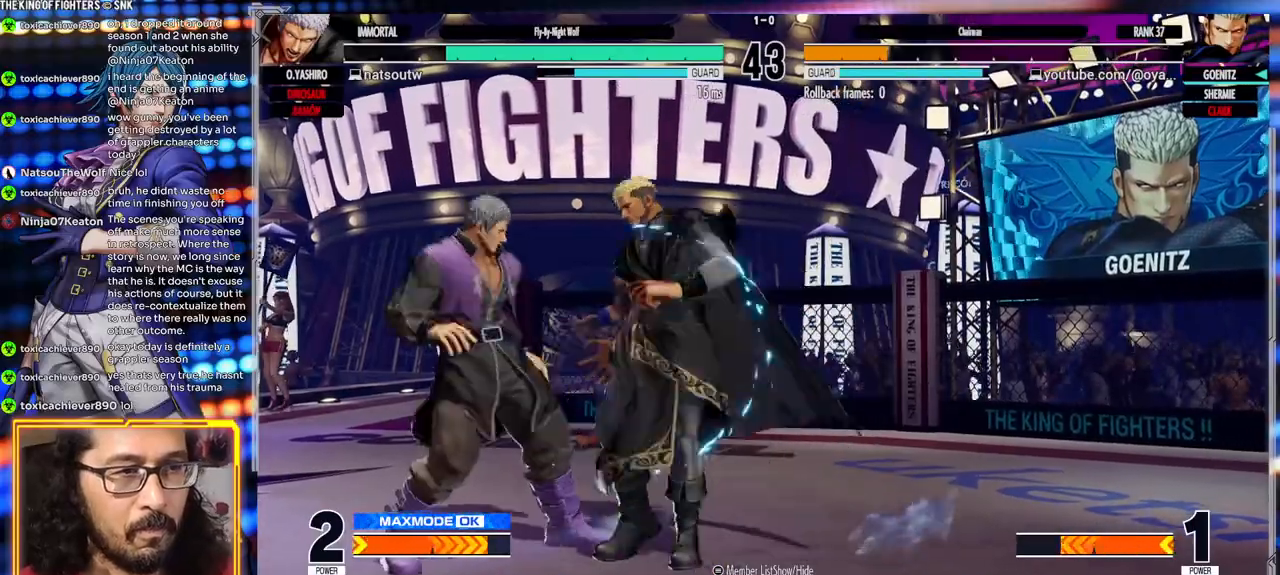
{"dt_ms": 500, "buttons": ["A", "X", "Y"], "left_stick": "center", "events": [[217, "Y", "up"], [350, "left_stick", "center"], [417, "B", "down"], [417, "X", "down"], [417, "Y", "down"], [433, "B", "up"], [467, "A", "down"]]}
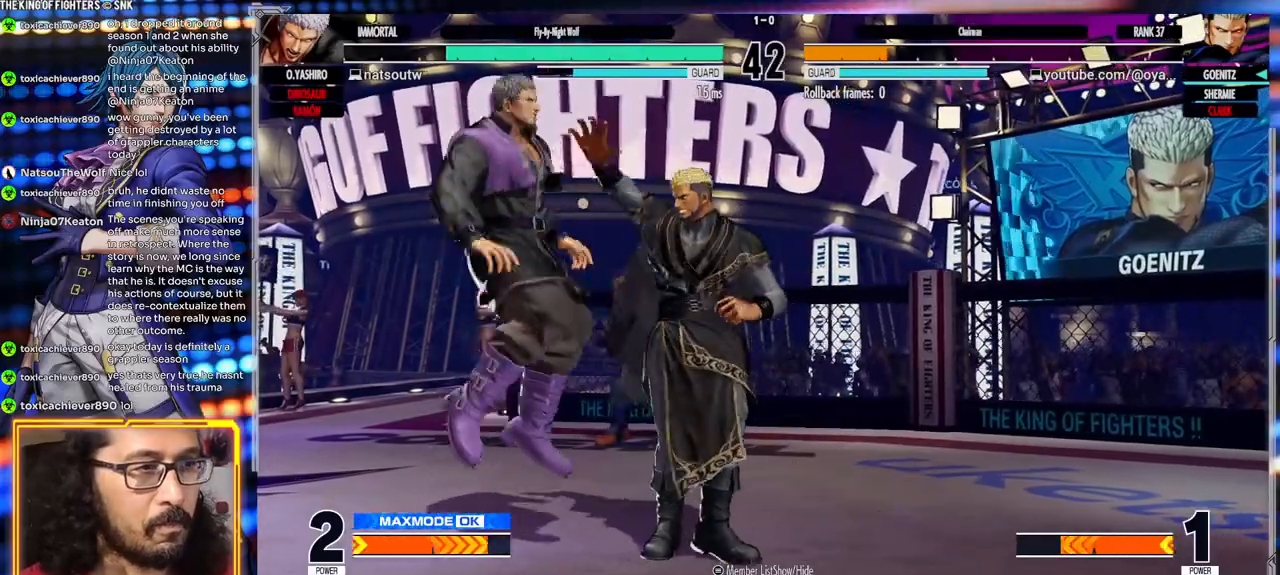
{"dt_ms": 500, "buttons": [], "left_stick": "center", "events": [[417, "X", "up"], [417, "Y", "up"], [433, "A", "up"]]}
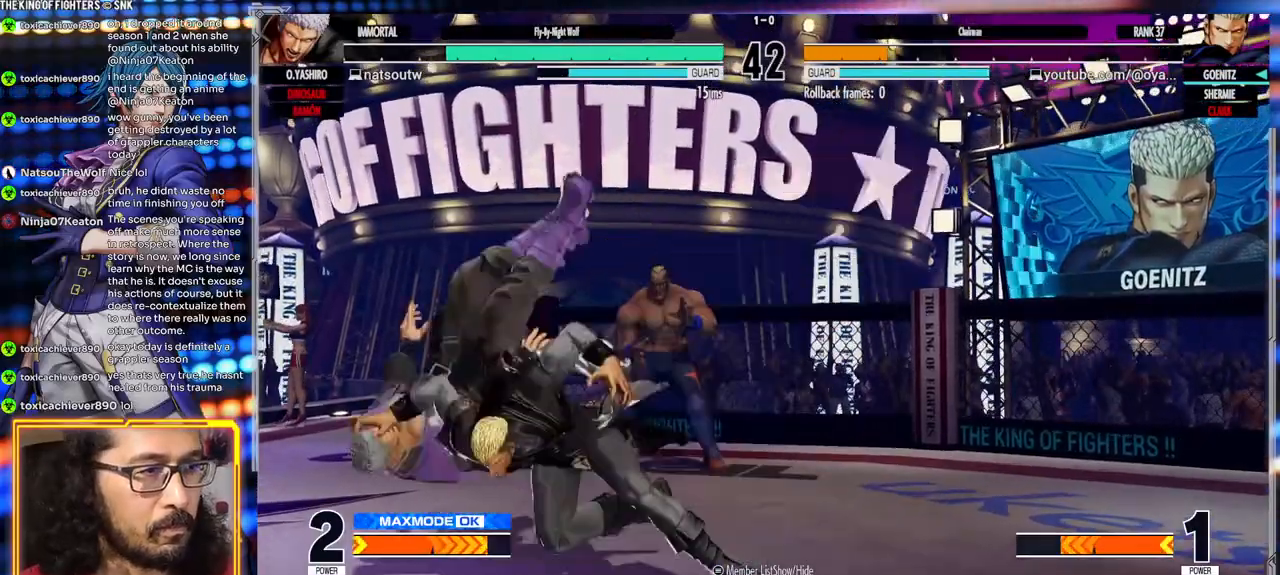
{"dt_ms": 500, "buttons": [], "left_stick": "left"}
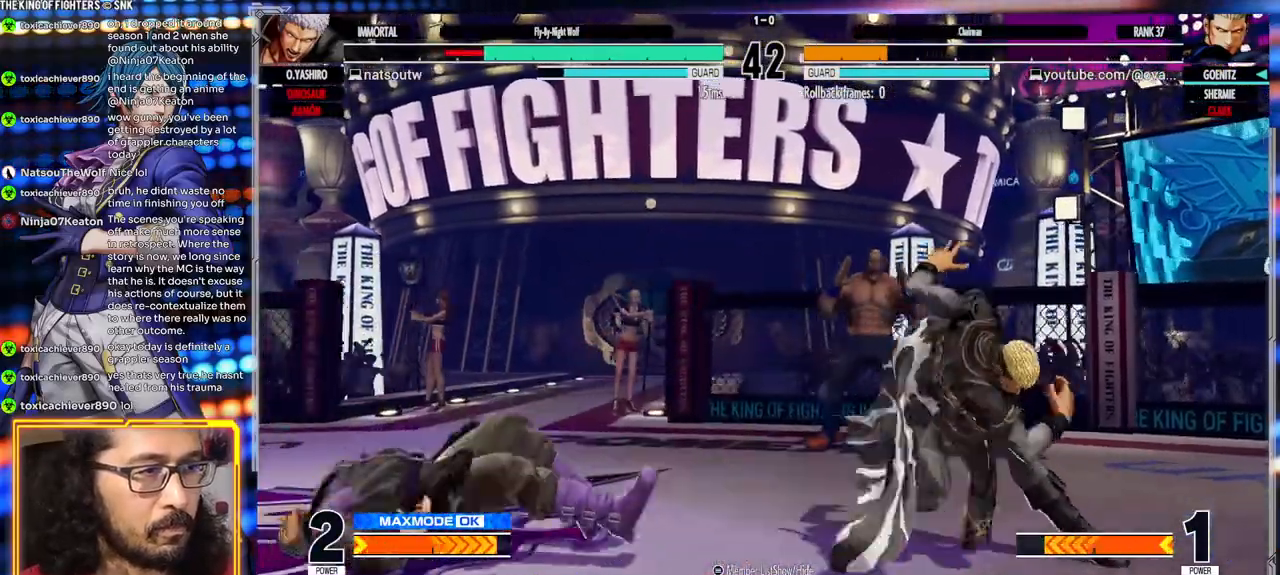
{"dt_ms": 500, "buttons": [], "left_stick": "center"}
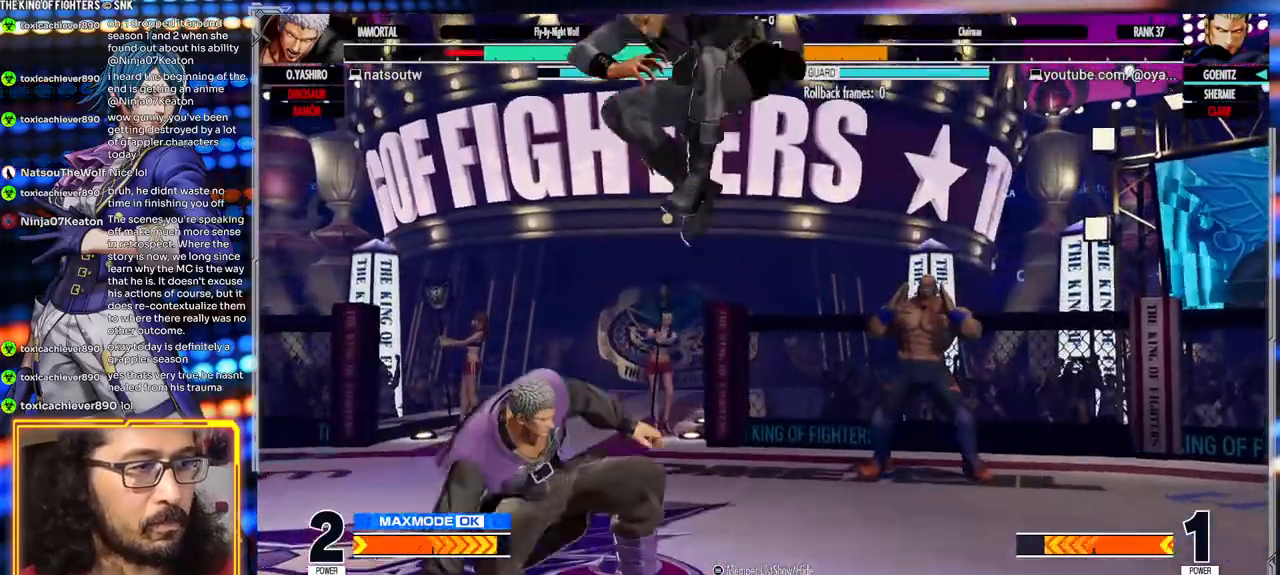
{"dt_ms": 500, "buttons": ["X"], "left_stick": "right"}
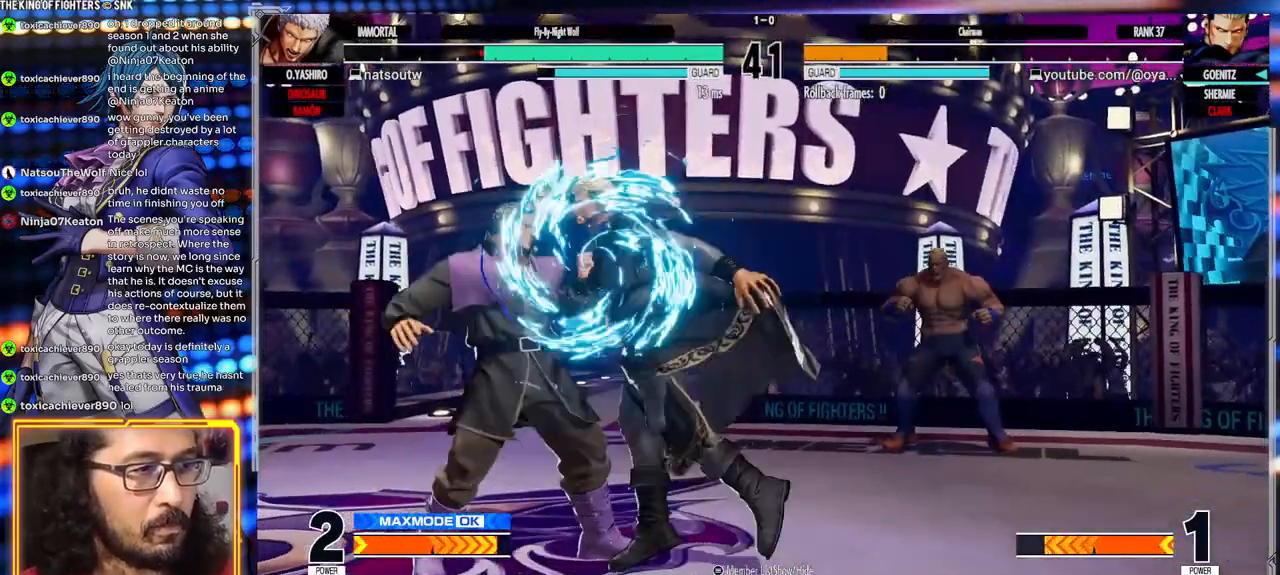
{"dt_ms": 500, "buttons": ["A", "X", "Y"], "left_stick": "center"}
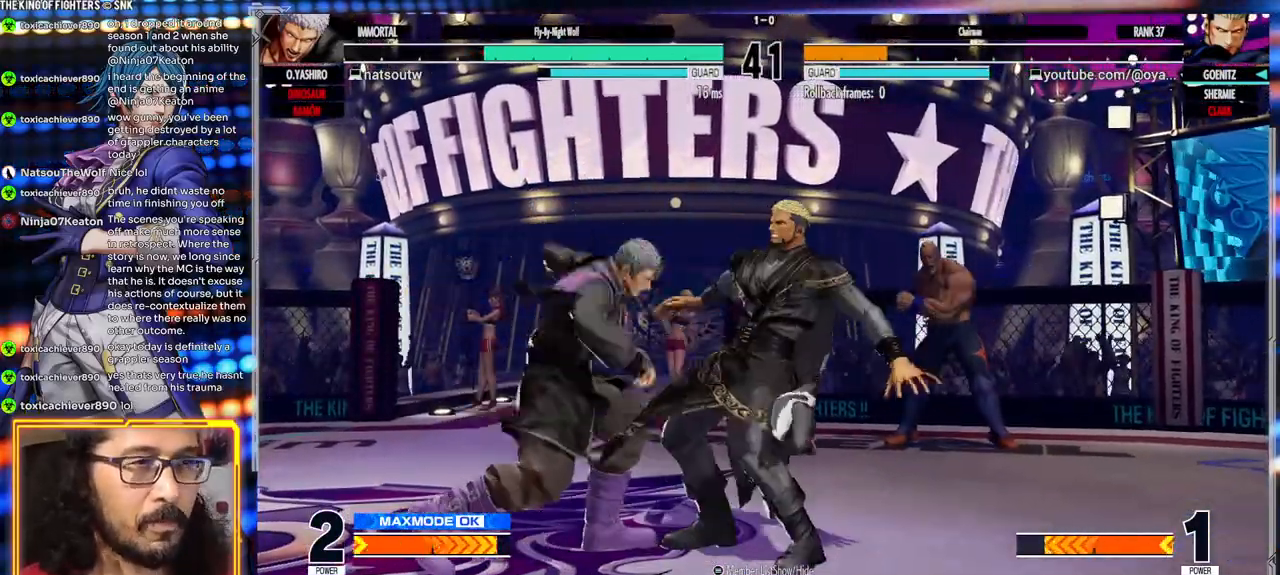
{"dt_ms": 500, "buttons": [], "left_stick": "right", "events": [[367, "left_stick", "right"], [417, "A", "up"], [417, "X", "up"], [417, "Y", "up"]]}
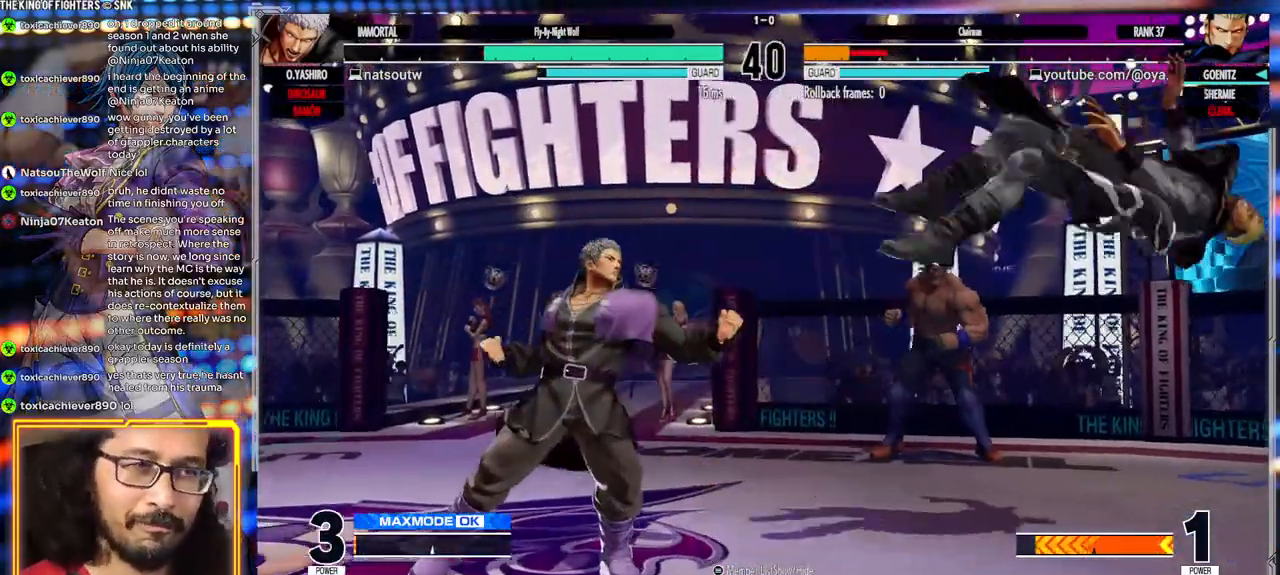
{"dt_ms": 500, "buttons": [], "left_stick": "center", "events": [[83, "A", "down"], [83, "X", "down"], [183, "X", "up"], [200, "A", "up"], [200, "left_stick", "center"]]}
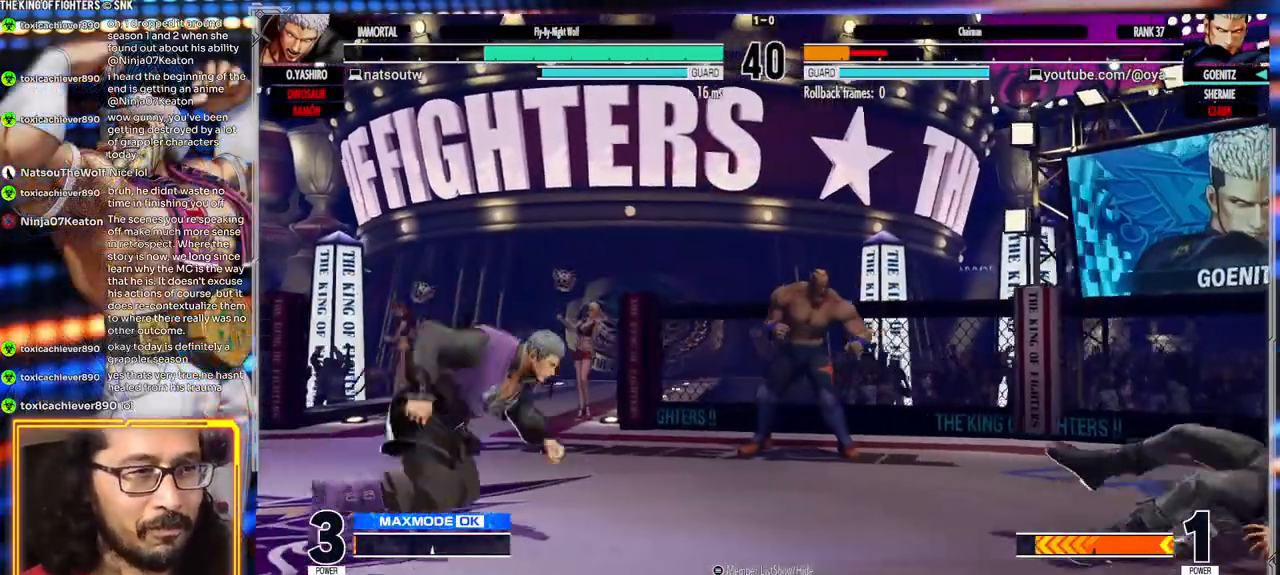
{"dt_ms": 1000, "buttons": [], "left_stick": "center"}
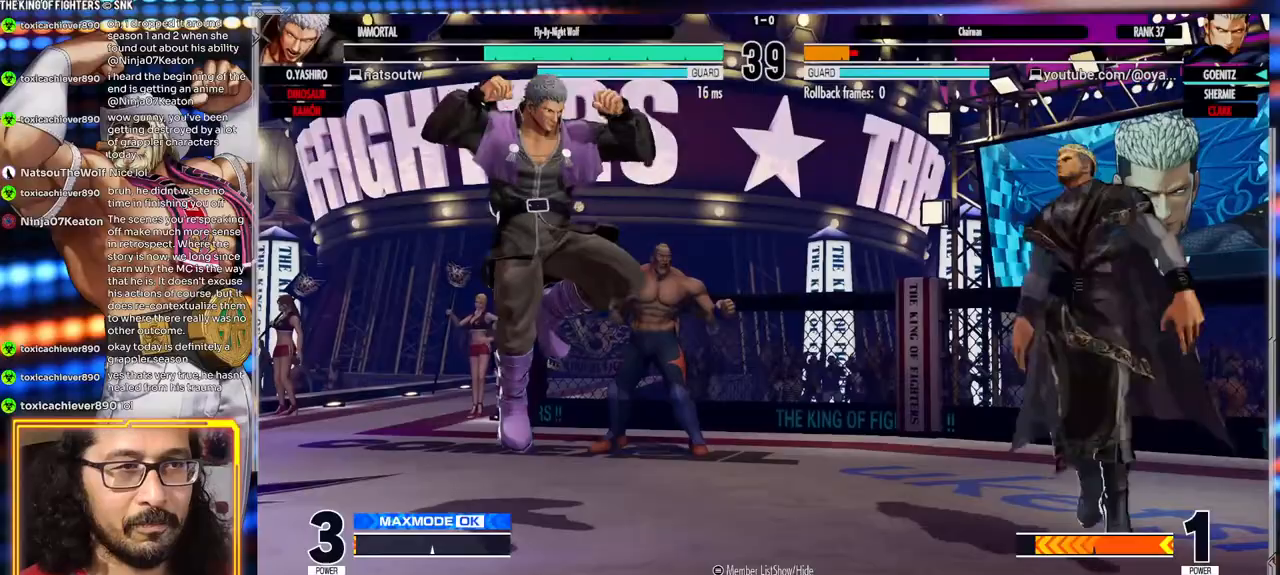
{"dt_ms": 500, "buttons": [], "left_stick": "right", "events": [[50, "B", "down"], [383, "B", "up"], [400, "left_stick", "right"]]}
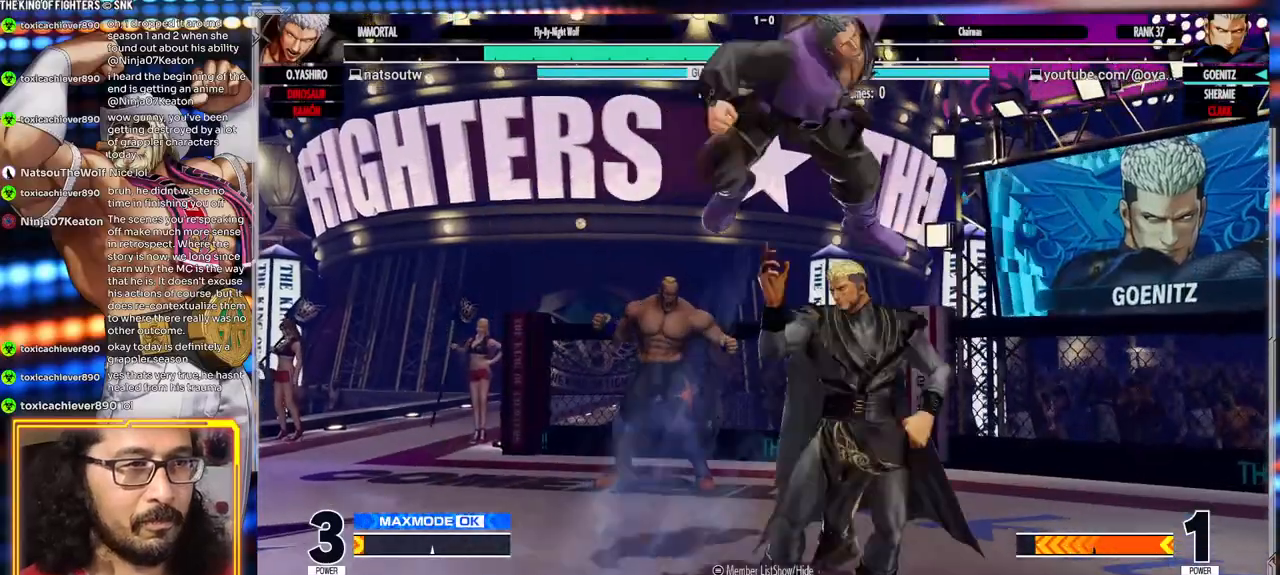
{"dt_ms": 500, "buttons": [], "left_stick": "left", "events": [[217, "left_stick", "left"]]}
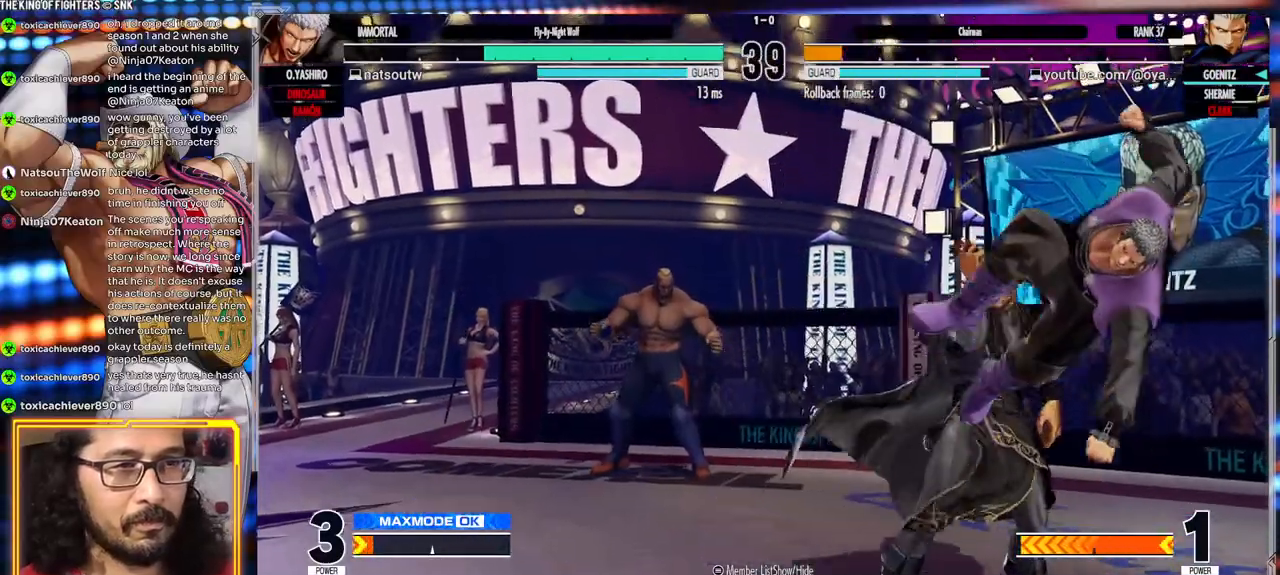
{"dt_ms": 500, "buttons": [], "left_stick": "left", "events": [[33, "Y", "down"], [150, "Y", "up"], [250, "X", "down"], [383, "X", "up"]]}
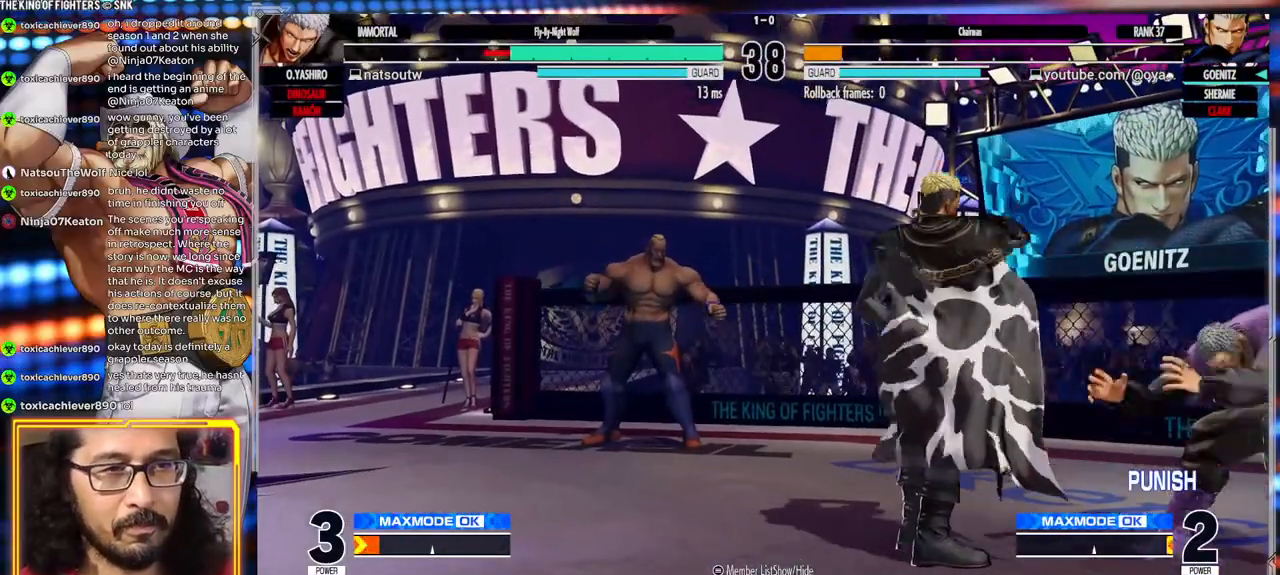
{"dt_ms": 1000, "buttons": [], "left_stick": "center"}
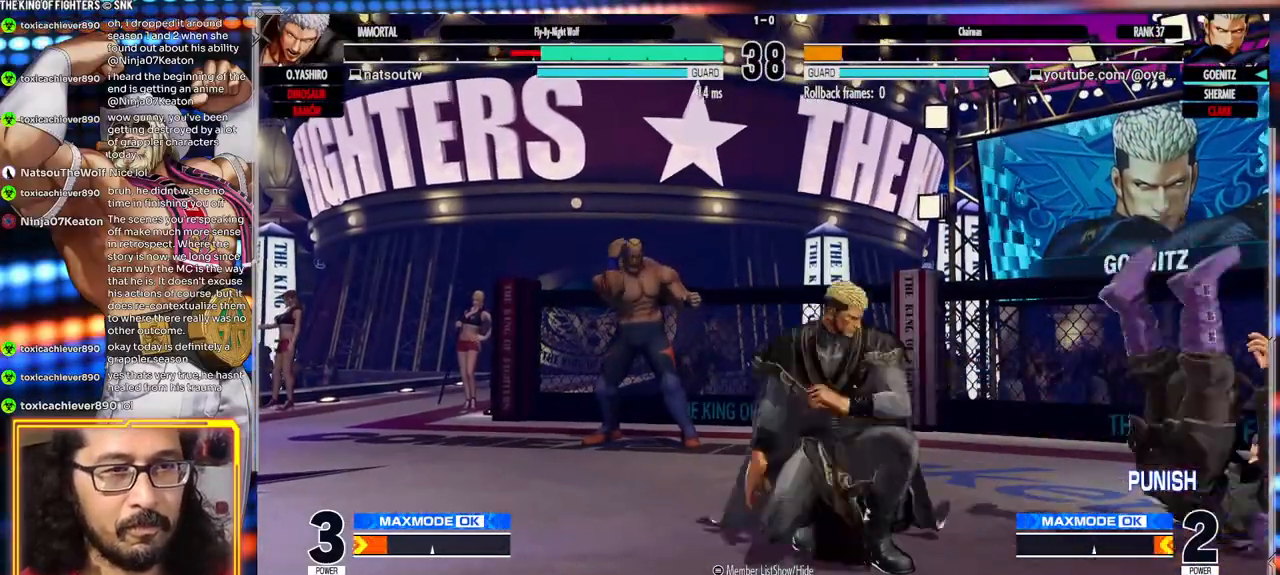
{"dt_ms": 500, "buttons": [], "left_stick": "center", "events": [[333, "left_stick", "right"], [383, "left_stick", "center"]]}
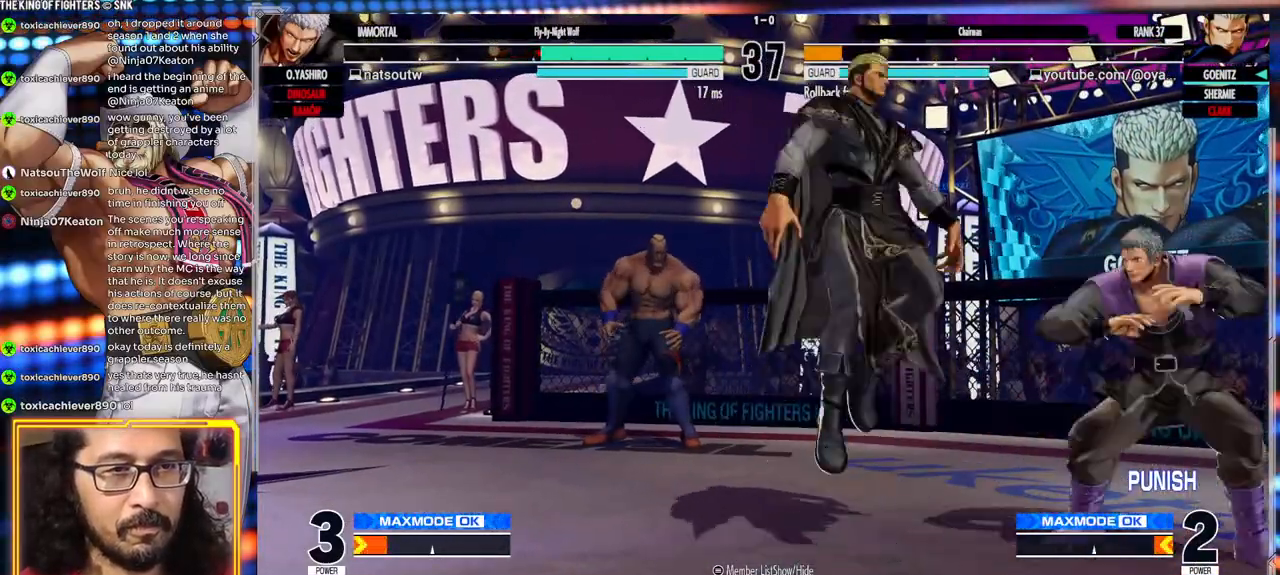
{"dt_ms": 500, "buttons": ["X"], "left_stick": "center"}
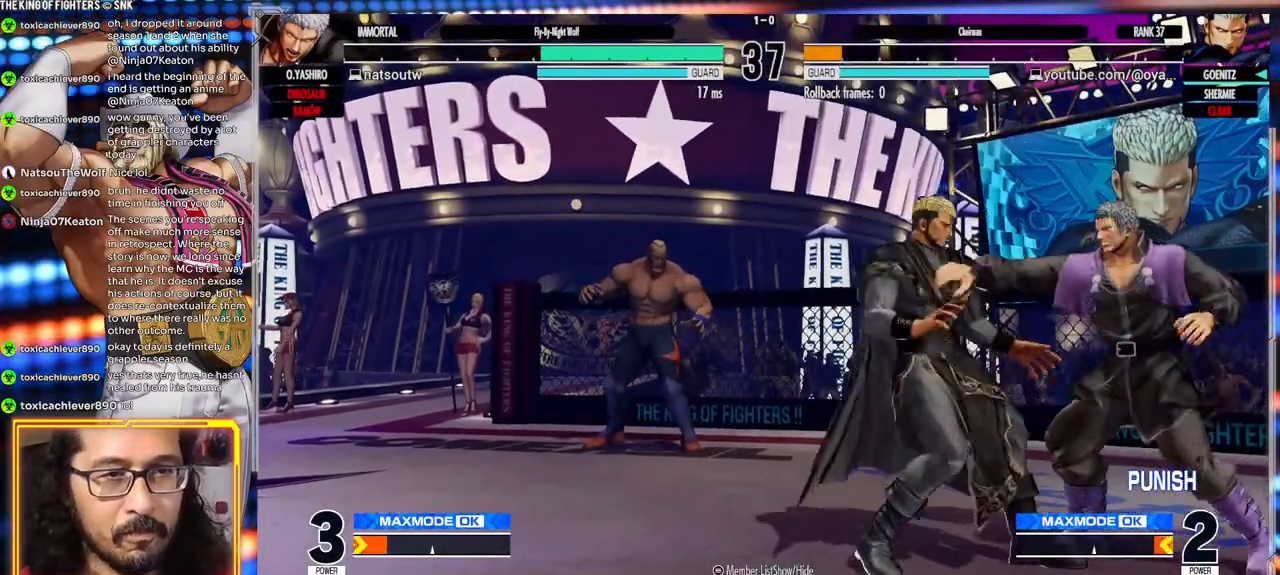
{"dt_ms": 500, "buttons": [], "left_stick": "center", "events": [[367, "X", "up"]]}
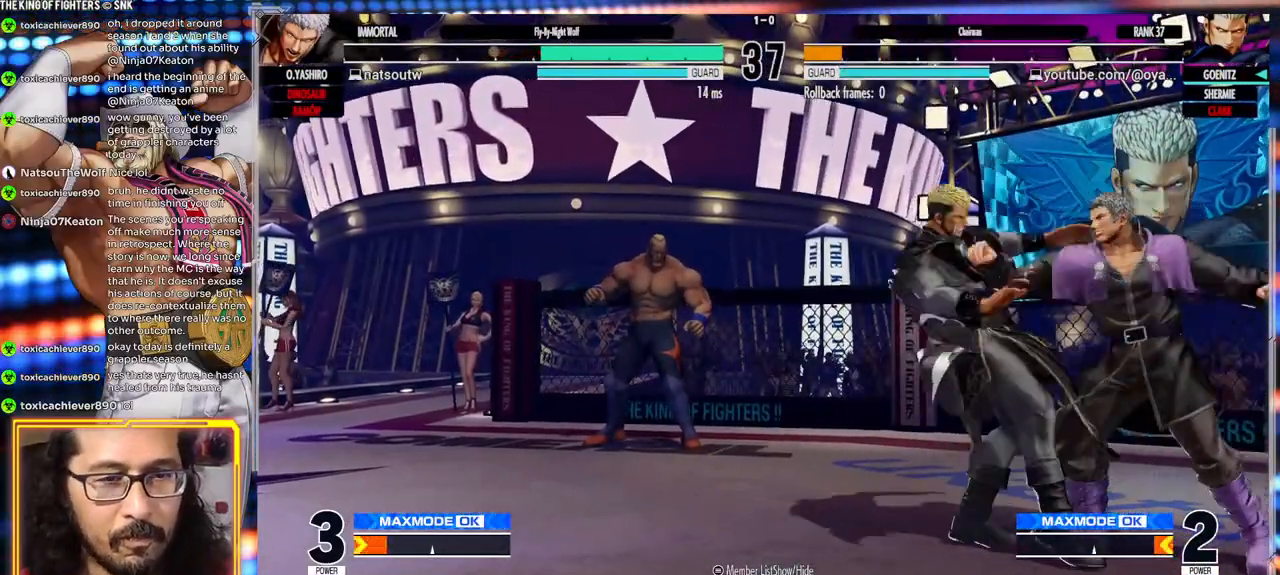
{"dt_ms": 500, "buttons": ["A", "X", "Y"], "left_stick": "center", "events": [[67, "A", "down"], [67, "Y", "down"], [83, "X", "down"]]}
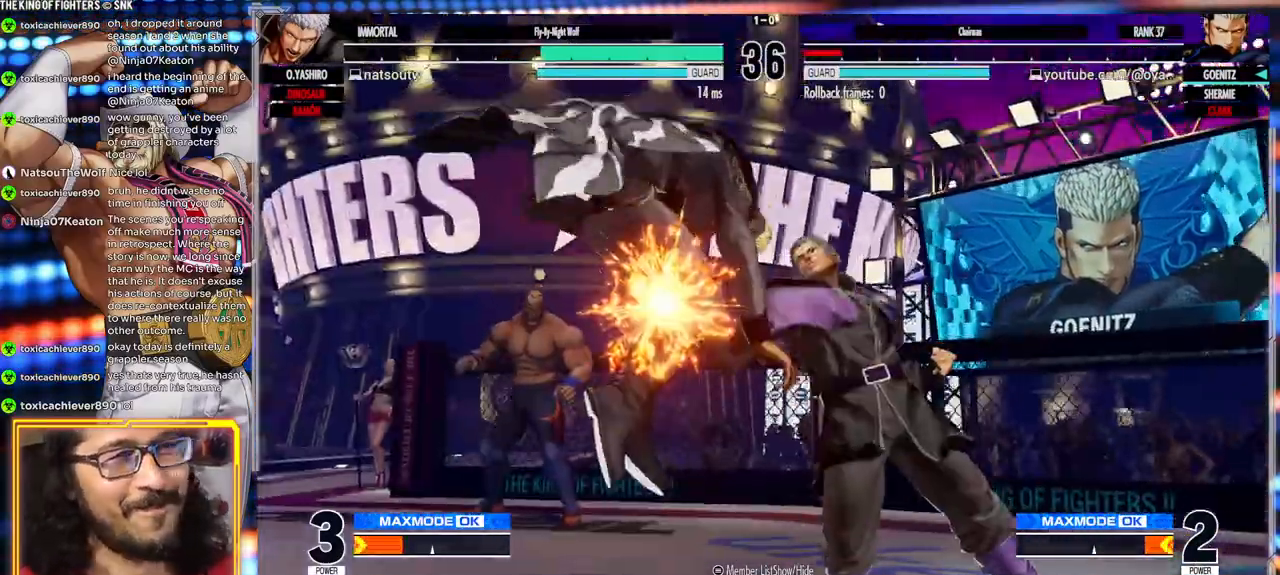
{"dt_ms": 500, "buttons": [], "left_stick": "center", "events": [[83, "A", "up"], [117, "X", "up"], [117, "Y", "up"]]}